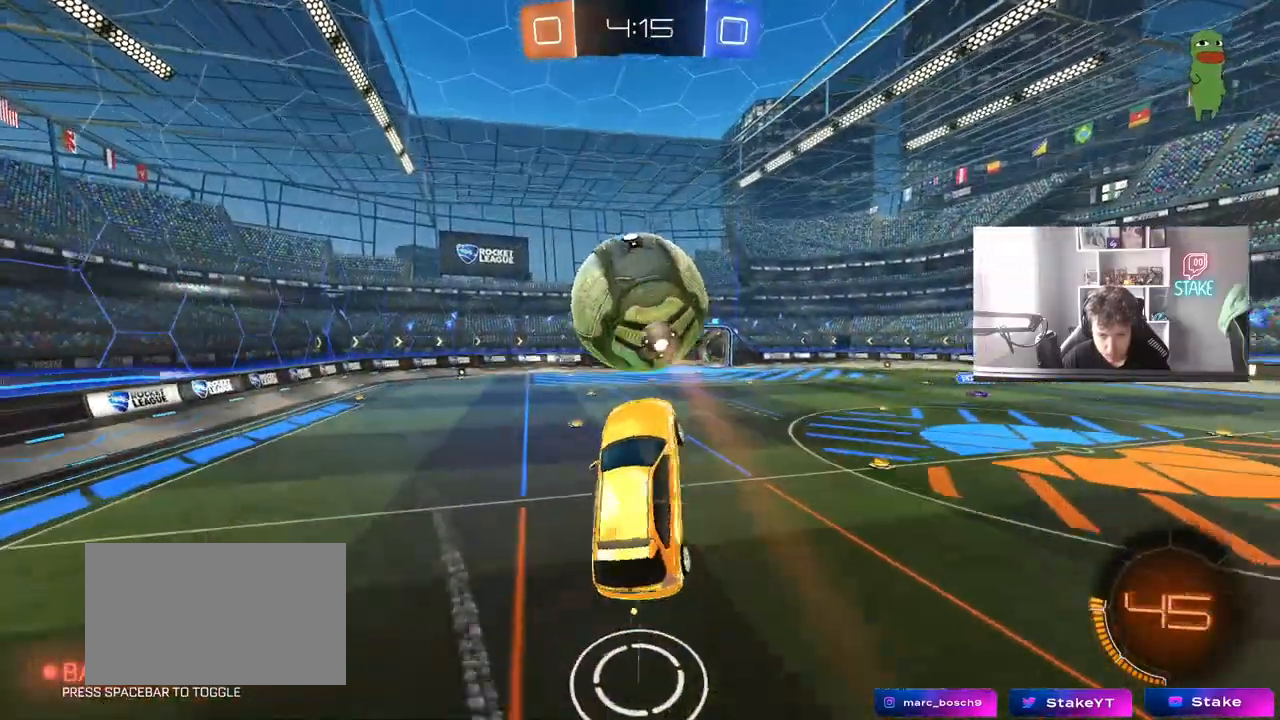
Gameplay with keyboard and mouse; each line is a JSON object with the keys and mouse buttons held at the frame after it. "events" lists presses ("down") and releases ("up") of "1", "2", "3", "4", "5", "a", "alt", "c", "caps_lock", "ctrl", "d", "e", "f", "g", "q", "r", "s", "shift", "space", "t", "tab", "v", "w", "x", "z", "mouse_left", "mouse_wheel" and "mouse_right" between this image and that frame as [ms after this image, input, new state], when the widget could be followed in between. "mouse_left", "mouse_wheel", "mouse_right" = the "left", "wheel", "right" buttons of the "mouse" list. No other keys are recorded. "wheel" means that the mouse wheel is clicked or scrolled. "mouse_move" is the direction in which the mouse moves at that frame (one of eight, or "still"), when it could be read.
{"keys": ["d", "w"], "mouse": [], "mouse_move": "still", "events": [[100, "shift", "down"], [100, "w", "up"], [317, "mouse_left", "down"], [367, "d", "down"], [417, "a", "up"], [417, "w", "down"], [467, "mouse_left", "up"], [467, "shift", "up"]]}
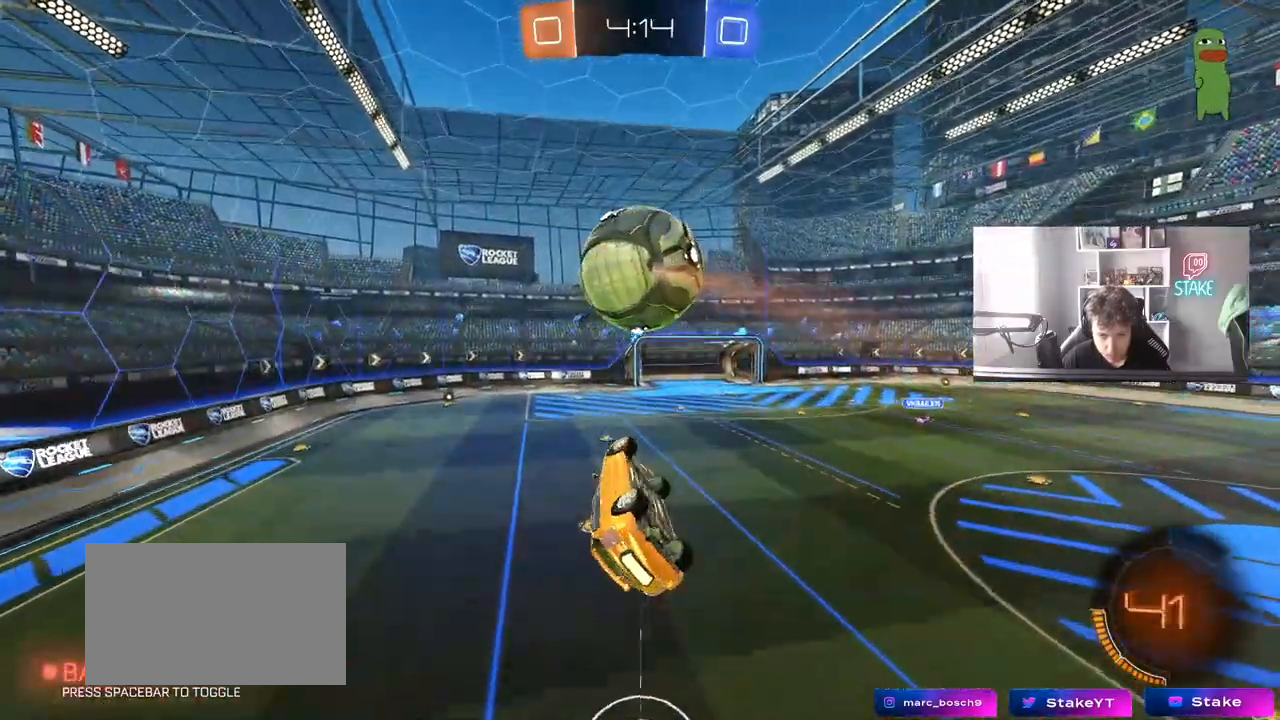
{"keys": [], "mouse": [], "mouse_move": "still", "events": [[150, "w", "up"], [250, "d", "up"], [250, "mouse_left", "down"], [333, "d", "down"], [333, "s", "down"], [383, "a", "down"], [383, "d", "up"], [433, "mouse_left", "up"], [483, "a", "up"], [483, "s", "up"]]}
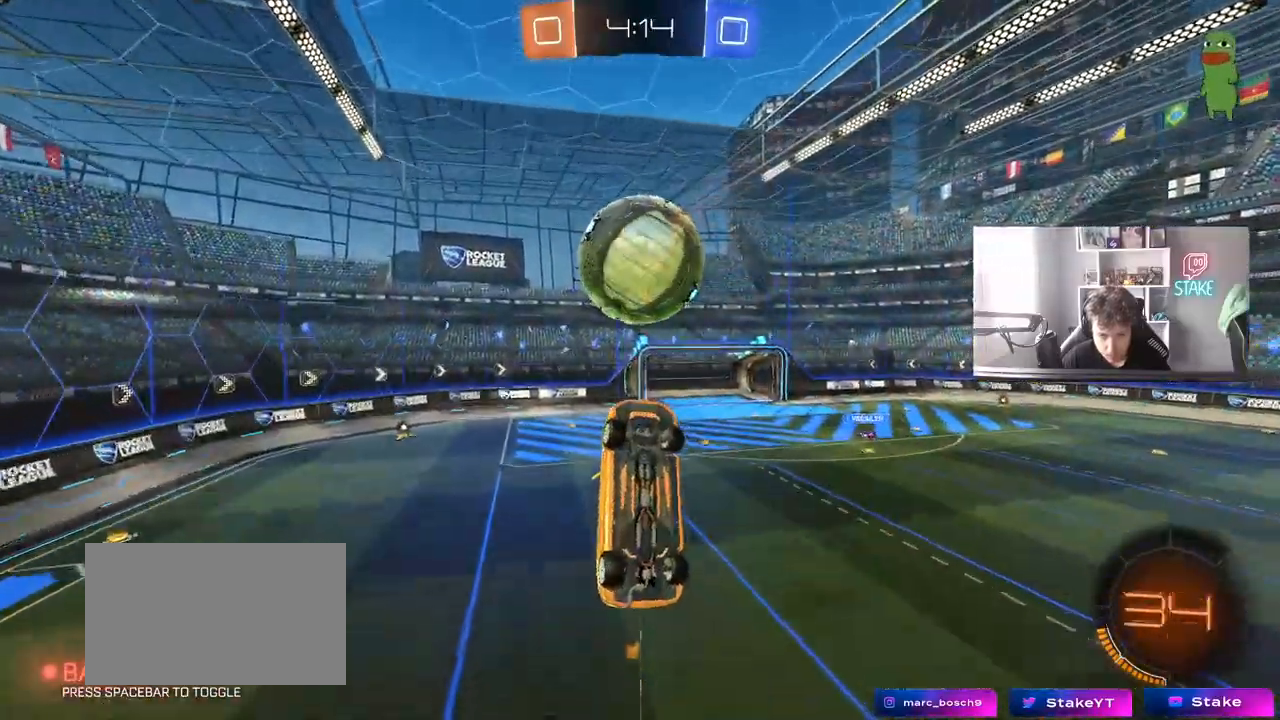
{"keys": ["s"], "mouse": ["left"], "mouse_move": "still", "events": [[33, "mouse_left", "down"], [83, "a", "down"], [83, "s", "down"], [117, "mouse_left", "up"], [167, "s", "up"], [217, "a", "up"], [217, "mouse_left", "down"], [267, "s", "down"], [317, "mouse_left", "up"], [450, "mouse_left", "down"]]}
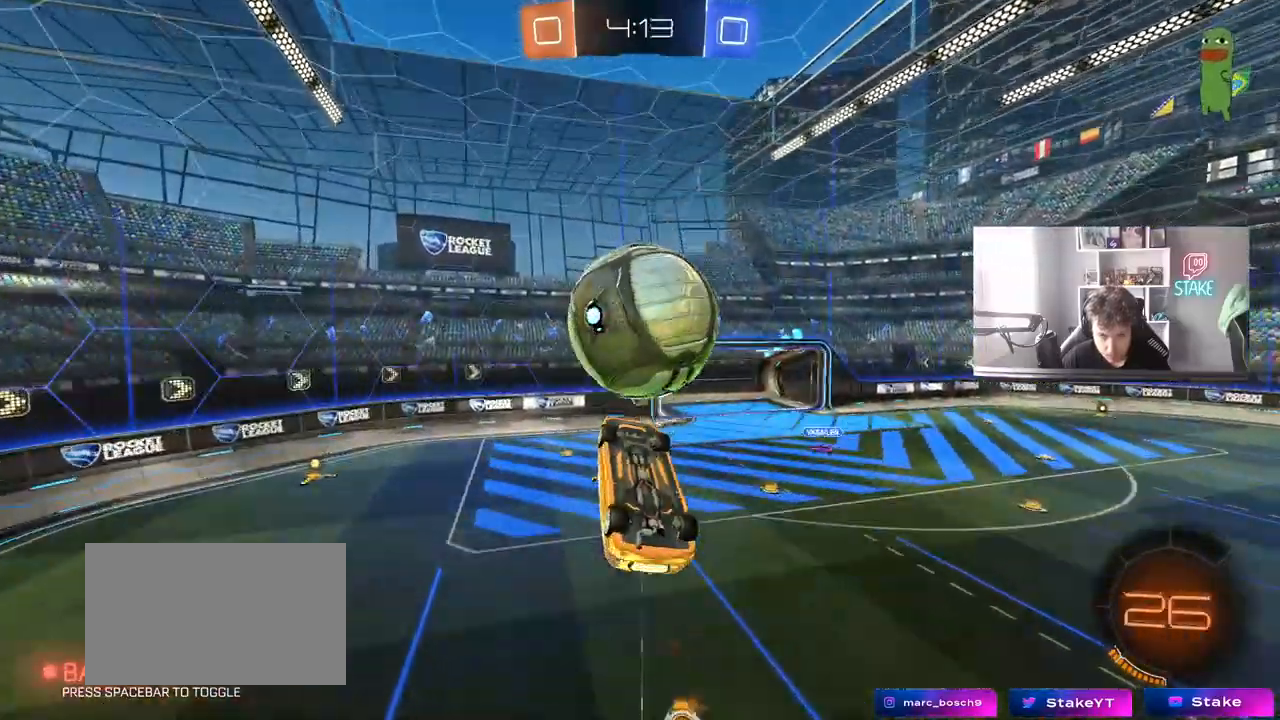
{"keys": ["d", "shift", "w"], "mouse": ["left", "right"], "mouse_move": "still", "events": [[50, "a", "down"], [50, "s", "up"], [83, "a", "up"], [183, "d", "down"], [317, "w", "down"], [417, "mouse_right", "down"], [417, "shift", "down"]]}
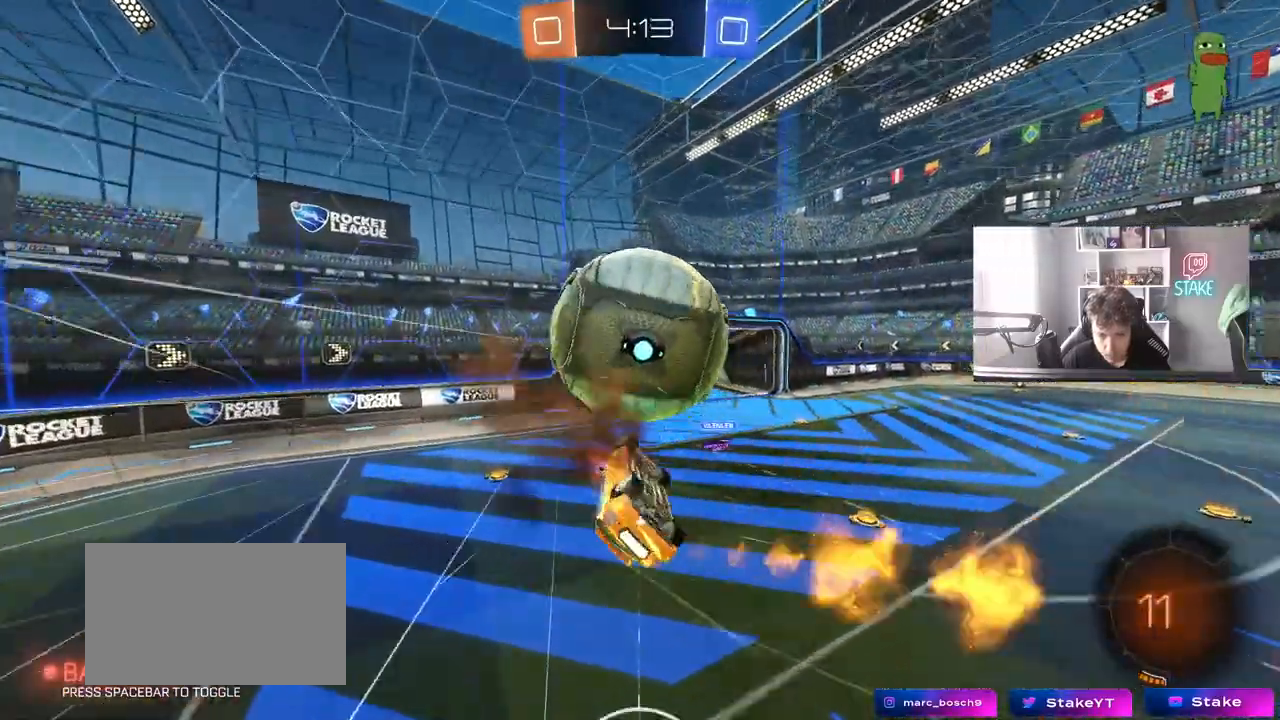
{"keys": ["d", "s"], "mouse": ["left"], "mouse_move": "still", "events": [[17, "mouse_right", "up"], [50, "mouse_right", "down"], [150, "s", "down"], [150, "w", "up"], [250, "mouse_left", "up"], [250, "mouse_right", "up"], [383, "mouse_left", "down"], [383, "shift", "up"]]}
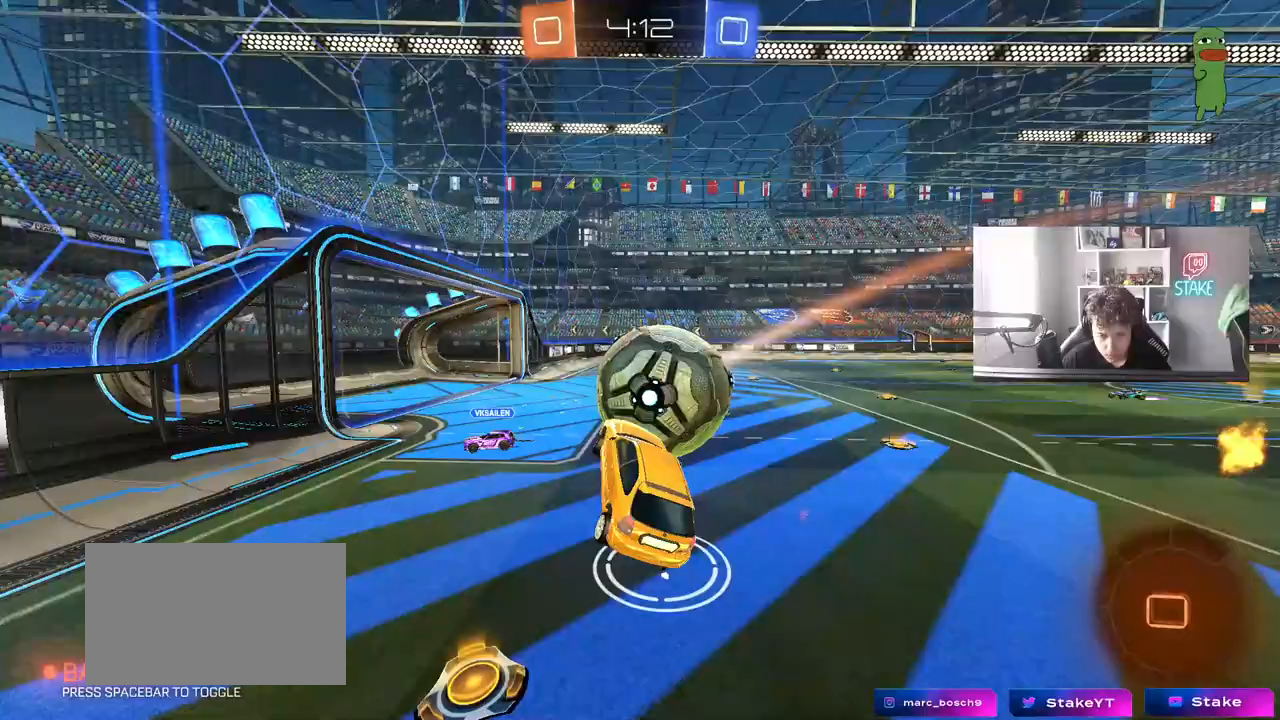
{"keys": ["d", "s"], "mouse": [], "mouse_move": "still", "events": [[33, "mouse_left", "up"], [117, "a", "down"], [117, "d", "up"], [217, "s", "up"], [400, "a", "up"], [450, "d", "down"], [450, "s", "down"]]}